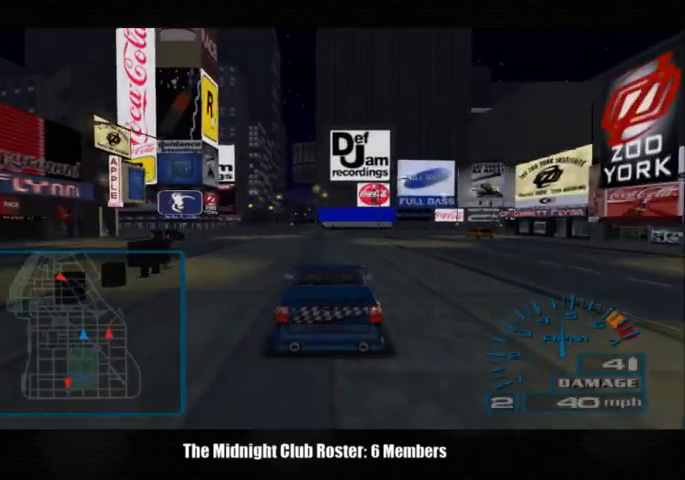
Gameplay with a controller (PlayStation layout); each line is a JSON object with the inputs held at the frame after it. "events" lists button and stick changes between this image and that frame as [ms after this image, input, new state], when the widget could be followed in between. Not read: R3.
{"buttons": [], "left_stick": "center", "right_stick": "up", "events": []}
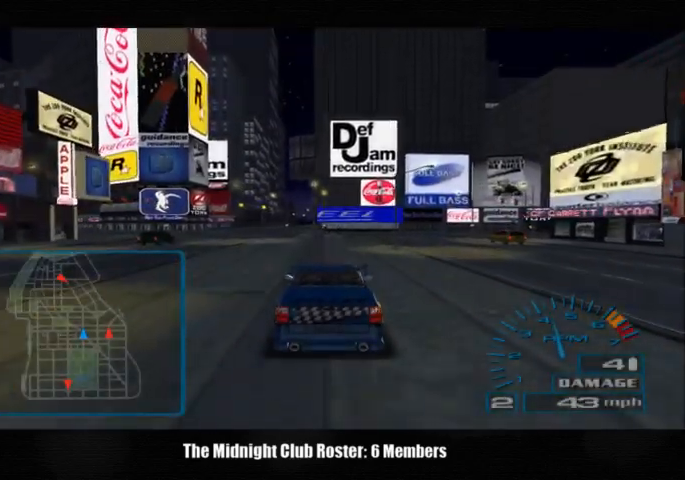
{"buttons": [], "left_stick": "center", "right_stick": "up", "events": []}
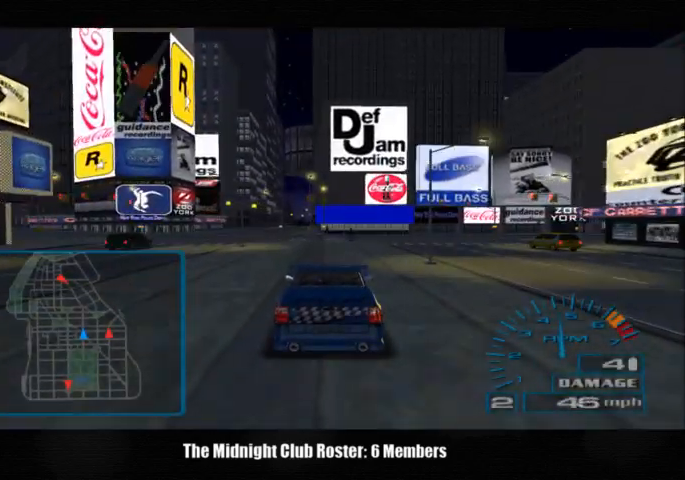
{"buttons": [], "left_stick": "center", "right_stick": "up", "events": []}
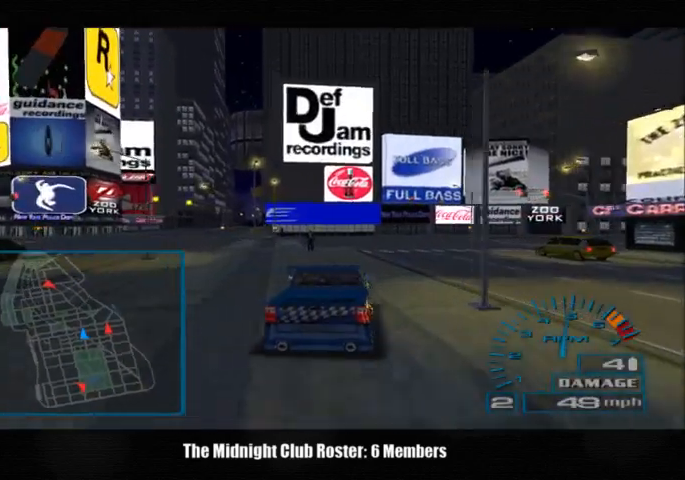
{"buttons": [], "left_stick": "right", "right_stick": "up", "events": [[67, "left_stick", "right"]]}
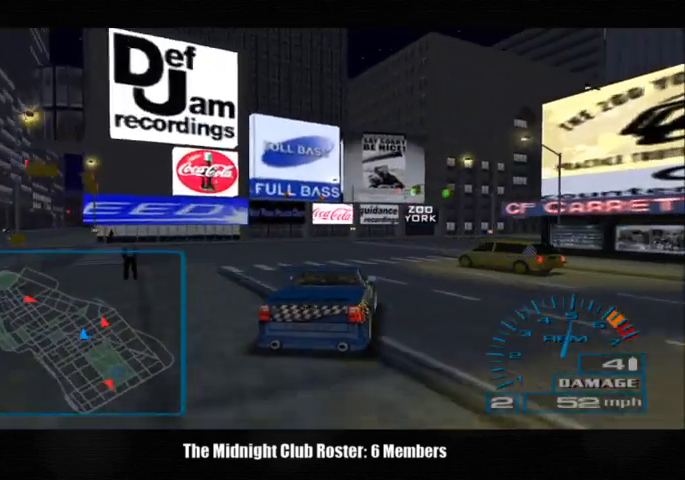
{"buttons": [], "left_stick": "right", "right_stick": "up", "events": []}
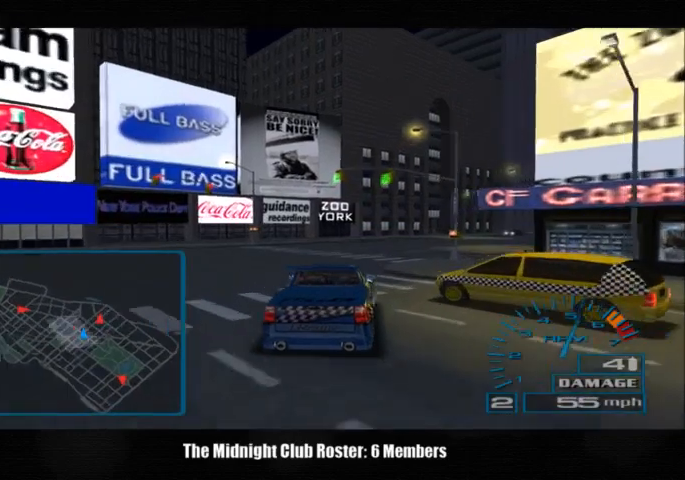
{"buttons": [], "left_stick": "right", "right_stick": "up", "events": []}
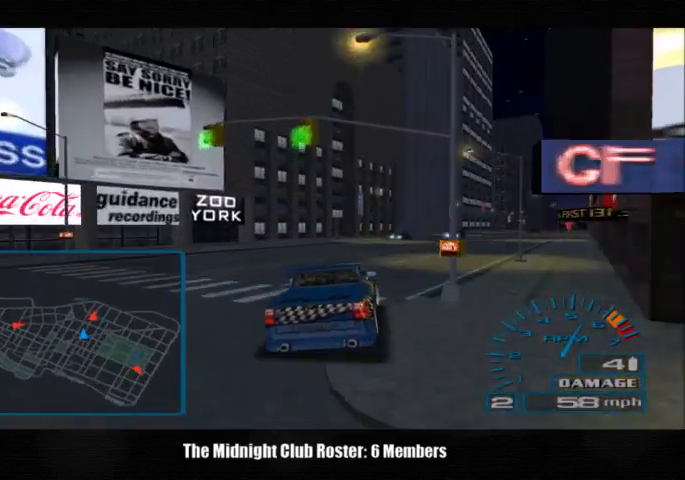
{"buttons": [], "left_stick": "right", "right_stick": "up", "events": []}
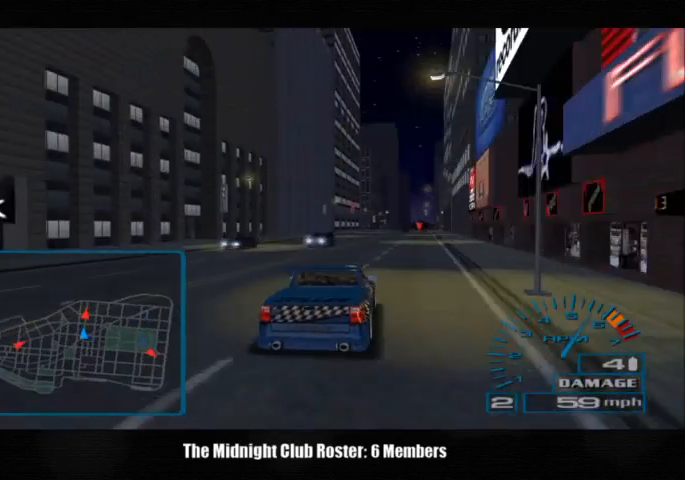
{"buttons": [], "left_stick": "center", "right_stick": "up", "events": [[233, "left_stick", "center"]]}
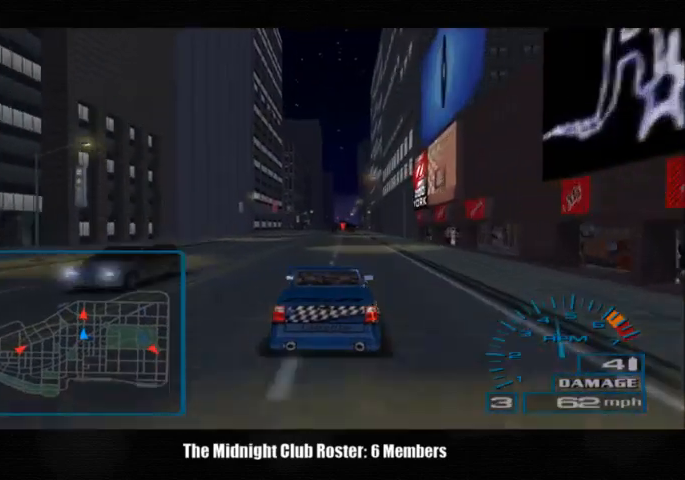
{"buttons": [], "left_stick": "center", "right_stick": "up", "events": []}
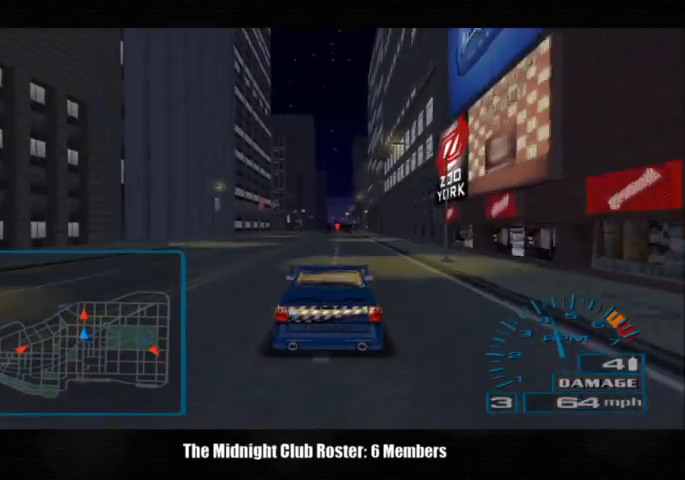
{"buttons": [], "left_stick": "center", "right_stick": "up", "events": []}
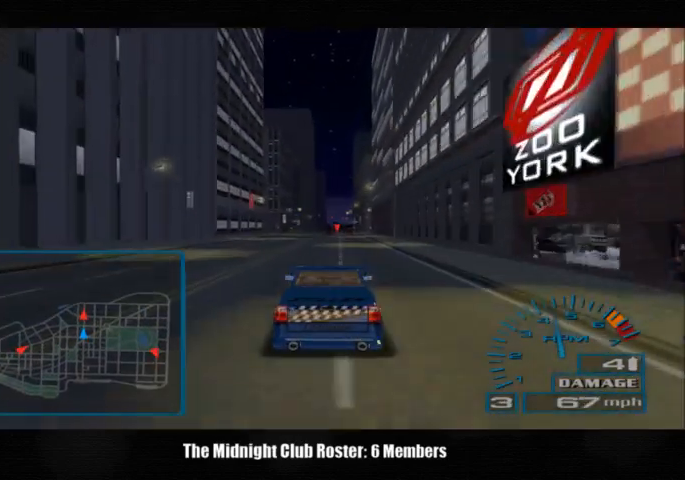
{"buttons": [], "left_stick": "center", "right_stick": "up", "events": []}
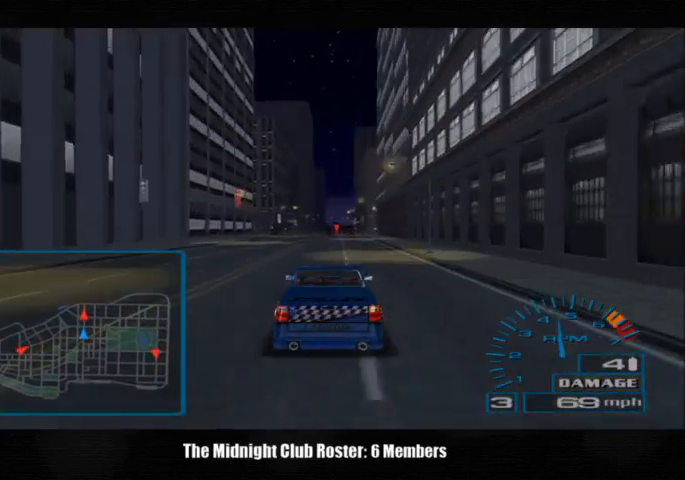
{"buttons": [], "left_stick": "center", "right_stick": "up", "events": []}
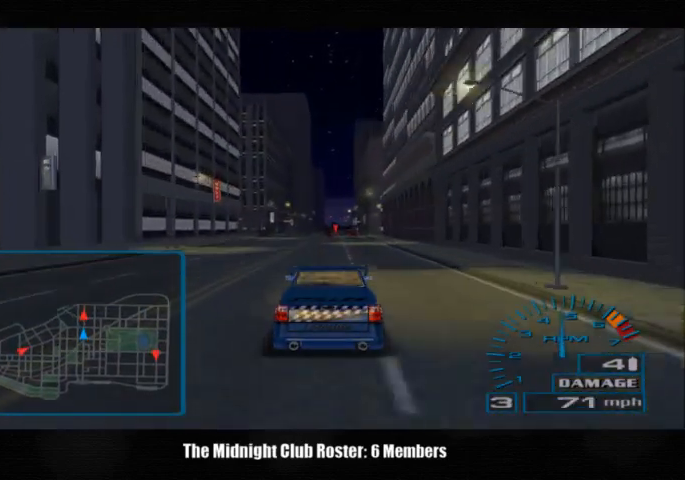
{"buttons": [], "left_stick": "center", "right_stick": "up", "events": []}
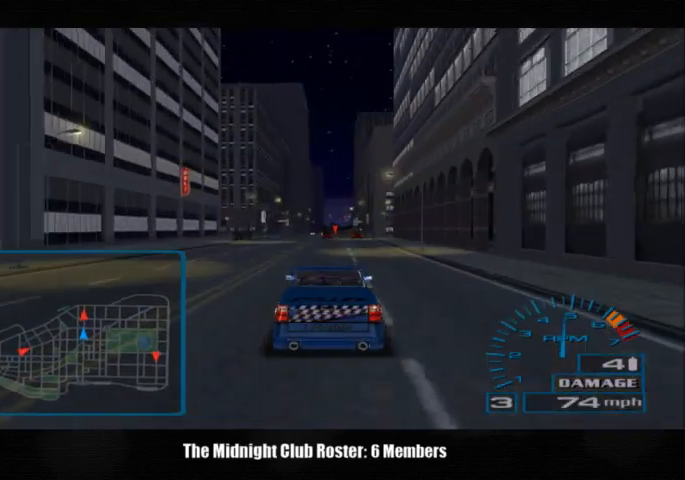
{"buttons": [], "left_stick": "center", "right_stick": "up", "events": []}
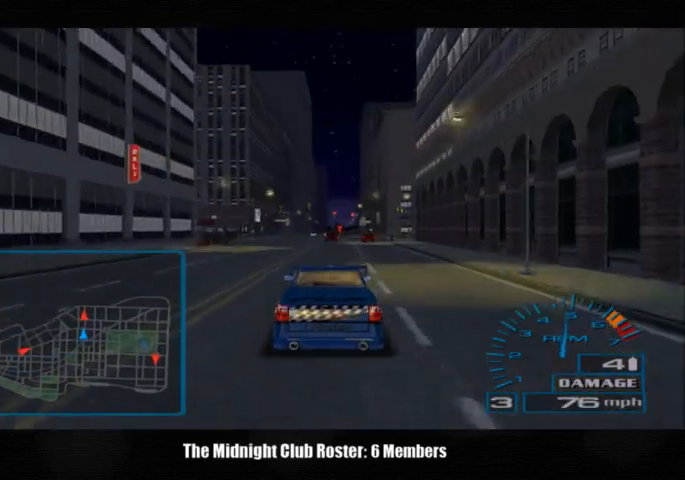
{"buttons": [], "left_stick": "center", "right_stick": "up", "events": []}
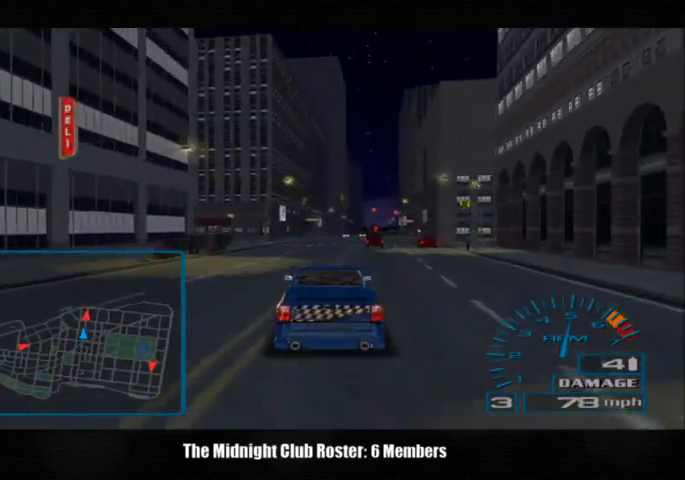
{"buttons": [], "left_stick": "center", "right_stick": "up", "events": []}
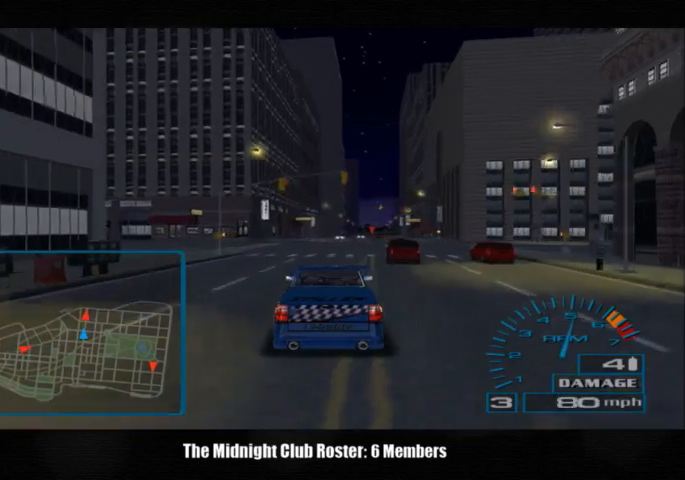
{"buttons": [], "left_stick": "center", "right_stick": "up", "events": [[33, "left_stick", "right"], [100, "left_stick", "center"], [367, "left_stick", "right"], [467, "left_stick", "center"]]}
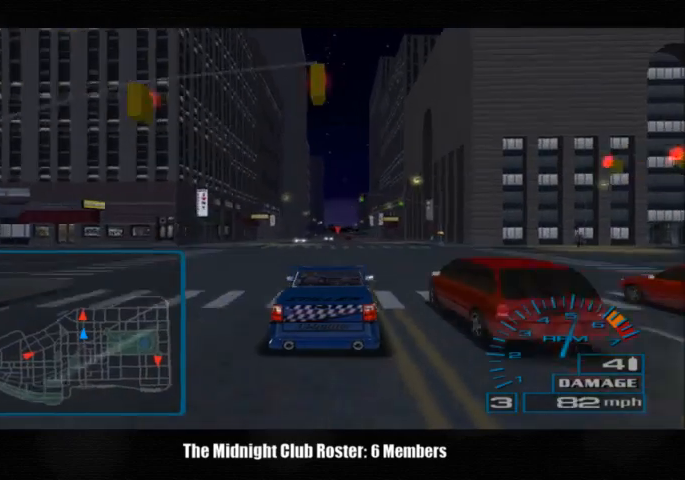
{"buttons": [], "left_stick": "center", "right_stick": "up", "events": []}
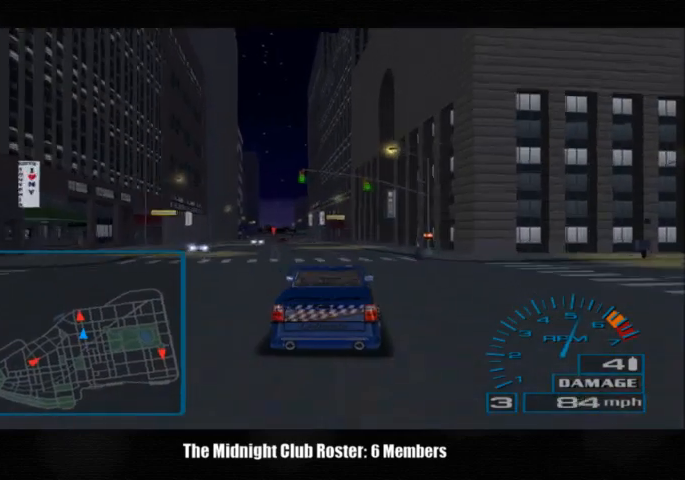
{"buttons": [], "left_stick": "center", "right_stick": "up", "events": []}
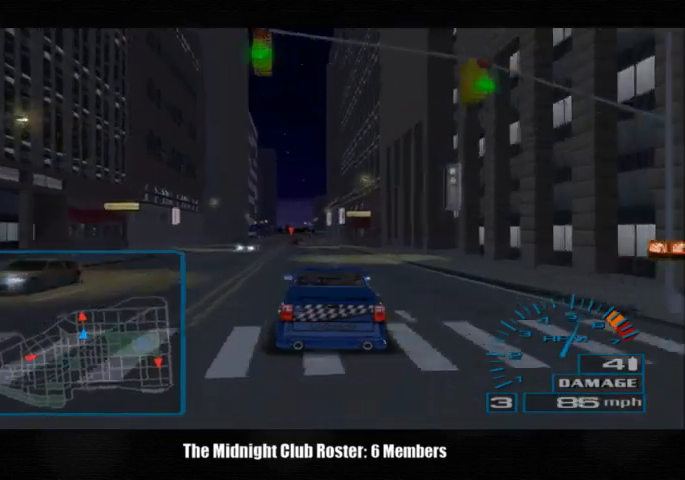
{"buttons": [], "left_stick": "center", "right_stick": "up", "events": []}
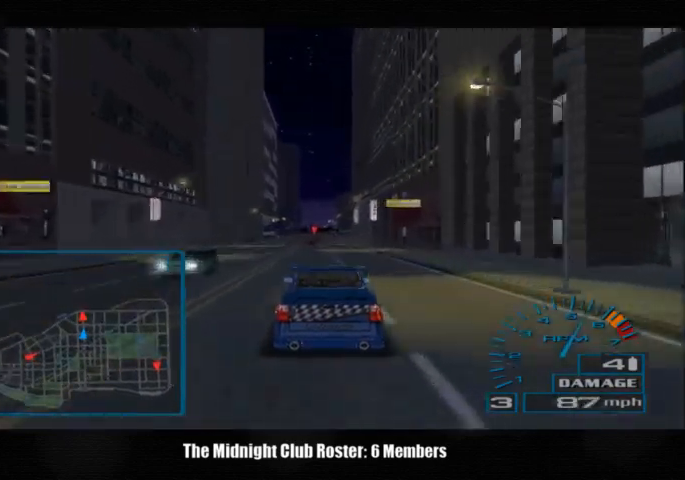
{"buttons": [], "left_stick": "center", "right_stick": "up", "events": []}
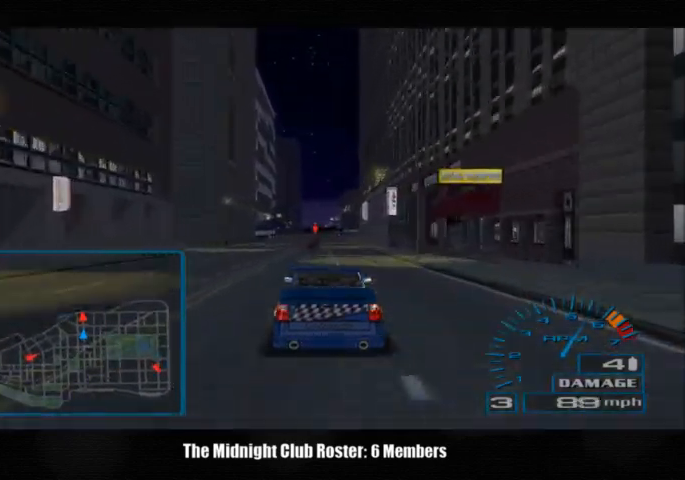
{"buttons": [], "left_stick": "center", "right_stick": "up", "events": []}
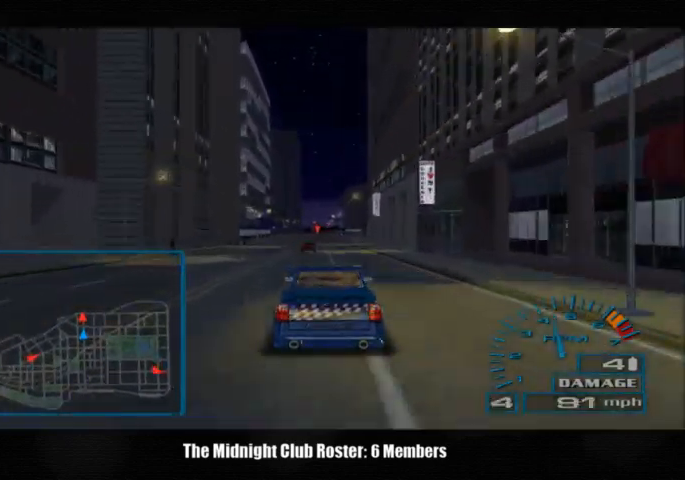
{"buttons": [], "left_stick": "center", "right_stick": "up", "events": []}
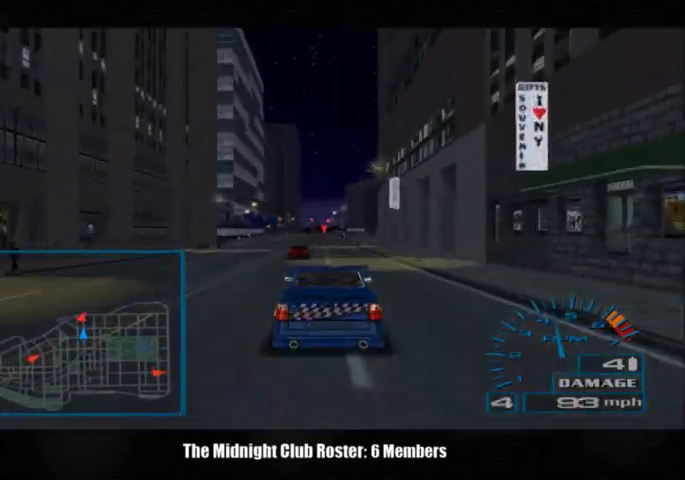
{"buttons": [], "left_stick": "center", "right_stick": "up", "events": []}
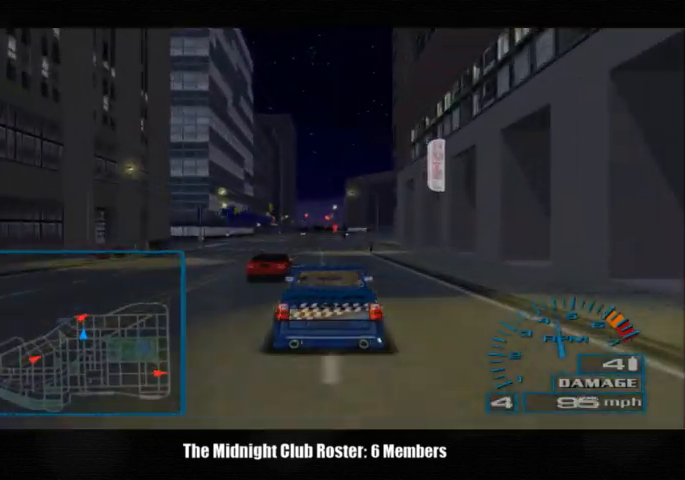
{"buttons": [], "left_stick": "center", "right_stick": "up", "events": []}
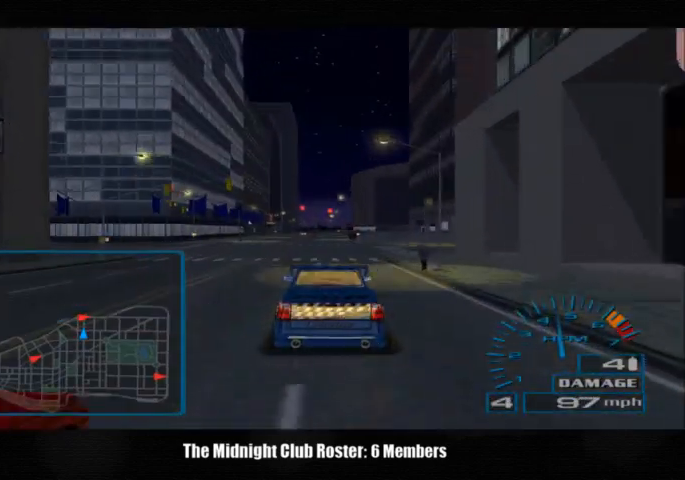
{"buttons": [], "left_stick": "center", "right_stick": "up", "events": [[133, "left_stick", "left"], [233, "left_stick", "center"]]}
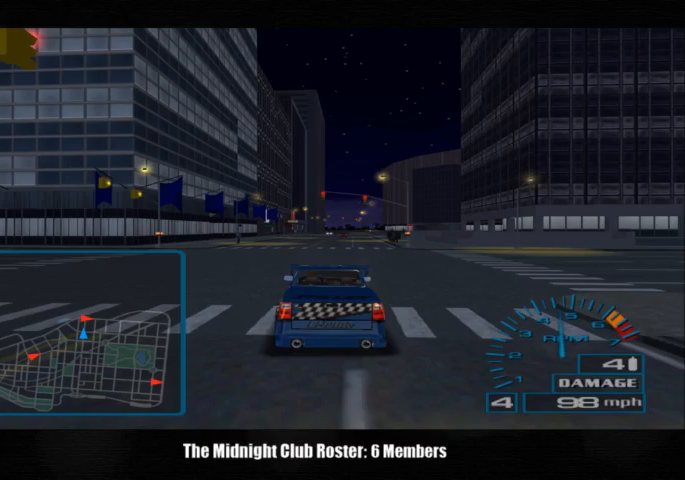
{"buttons": [], "left_stick": "center", "right_stick": "up", "events": []}
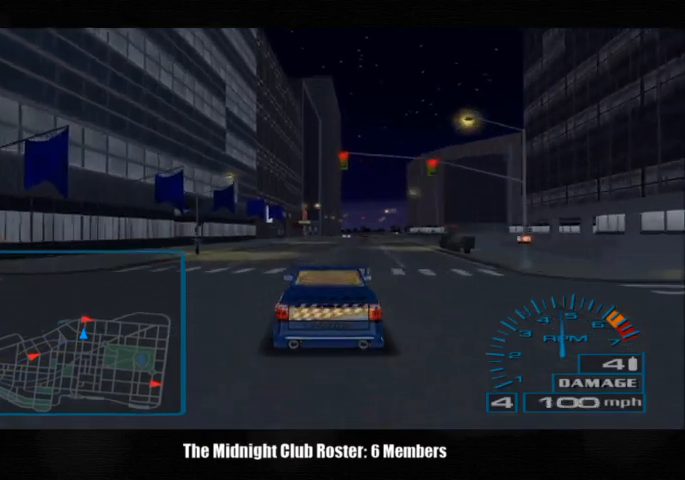
{"buttons": [], "left_stick": "center", "right_stick": "up", "events": []}
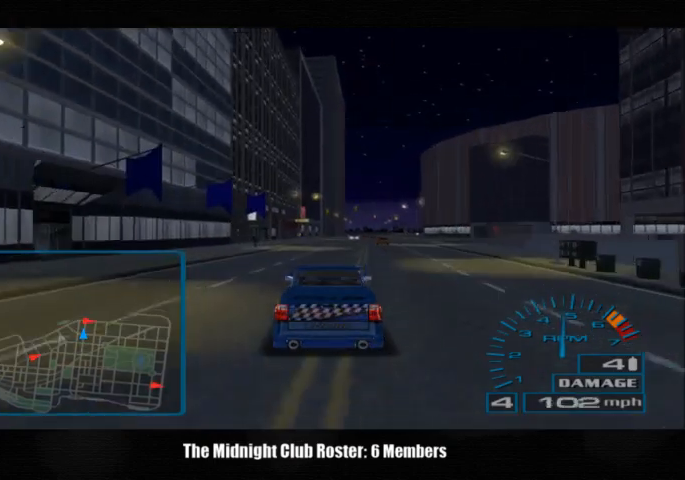
{"buttons": [], "left_stick": "center", "right_stick": "up", "events": []}